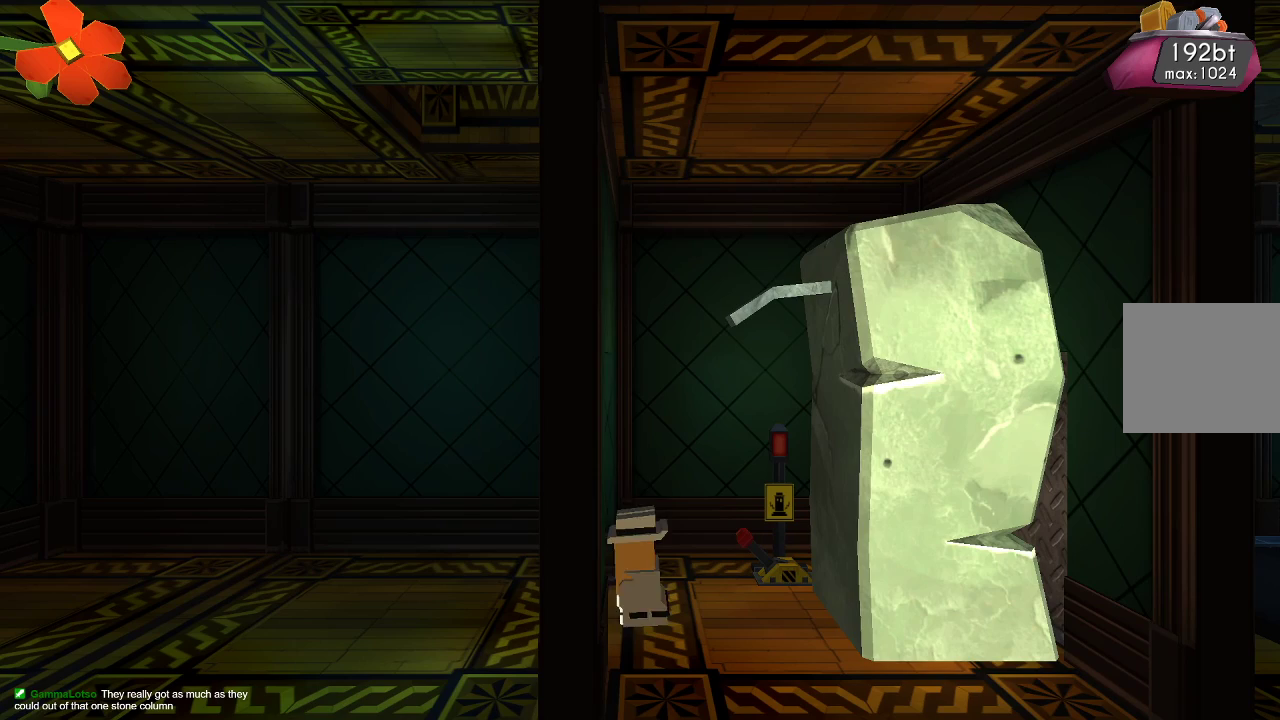
Gameplay with a controller (PlayStation layout); each line is a JSON object with the inputs held at the frame after it (dt_ms = milliseconds from this image to that frame). "events" lists button and stick changes between this image and that frame as [ms after this image, input, new state], when the widget could be followed in between.
{"dt_ms": 500, "buttons": [], "left_stick": "left", "right_stick": "center", "events": []}
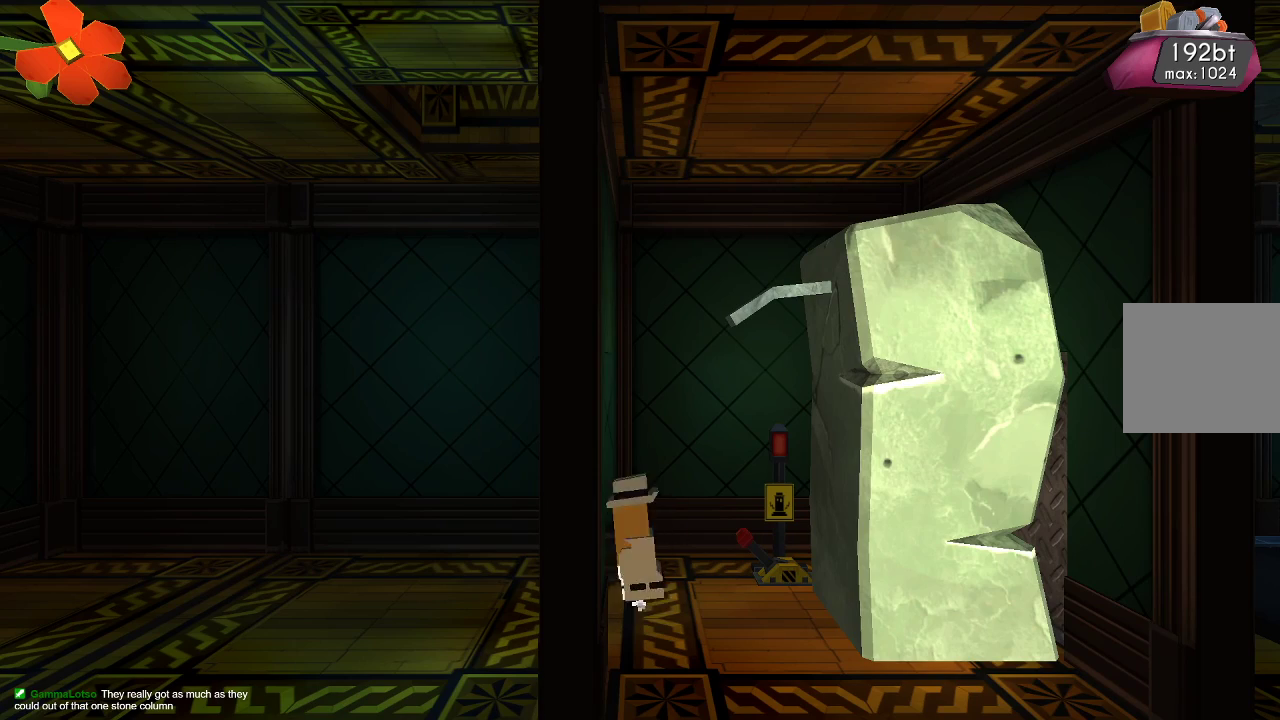
{"dt_ms": 500, "buttons": [], "left_stick": "left", "right_stick": "center", "events": []}
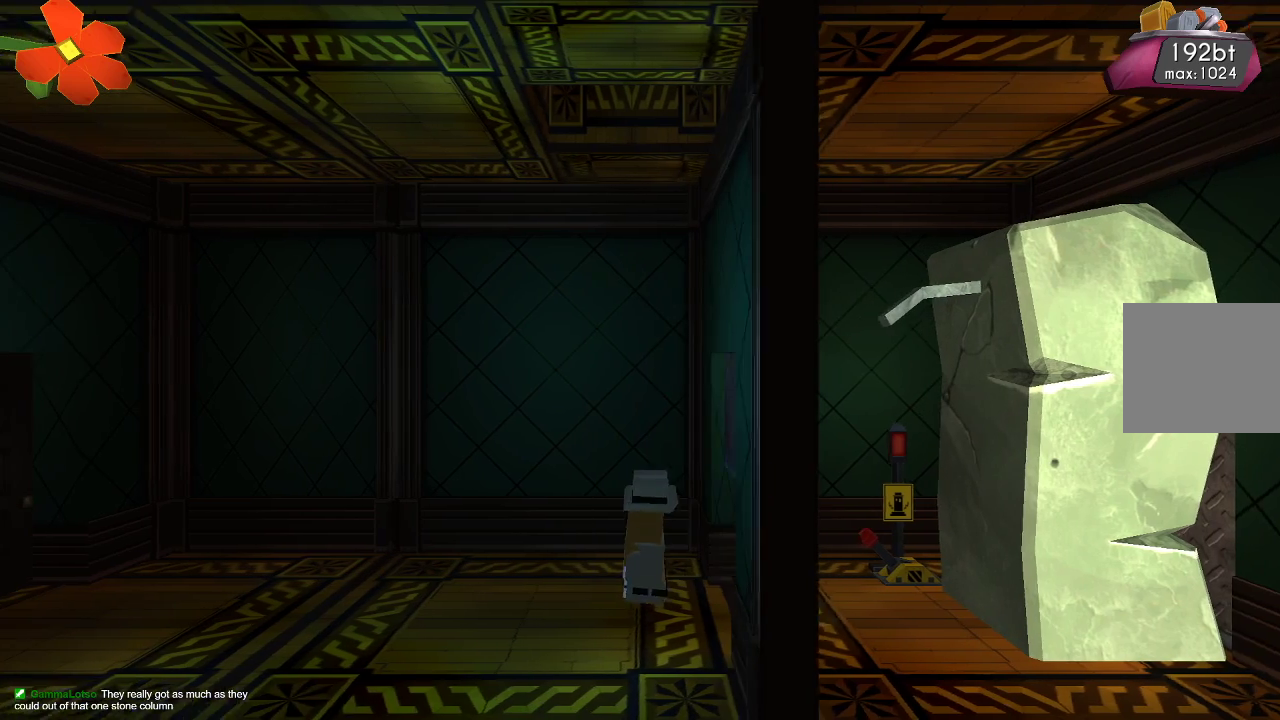
{"dt_ms": 500, "buttons": ["CROSS"], "left_stick": "center", "right_stick": "center", "events": [[133, "left_stick", "center"], [367, "CROSS", "down"]]}
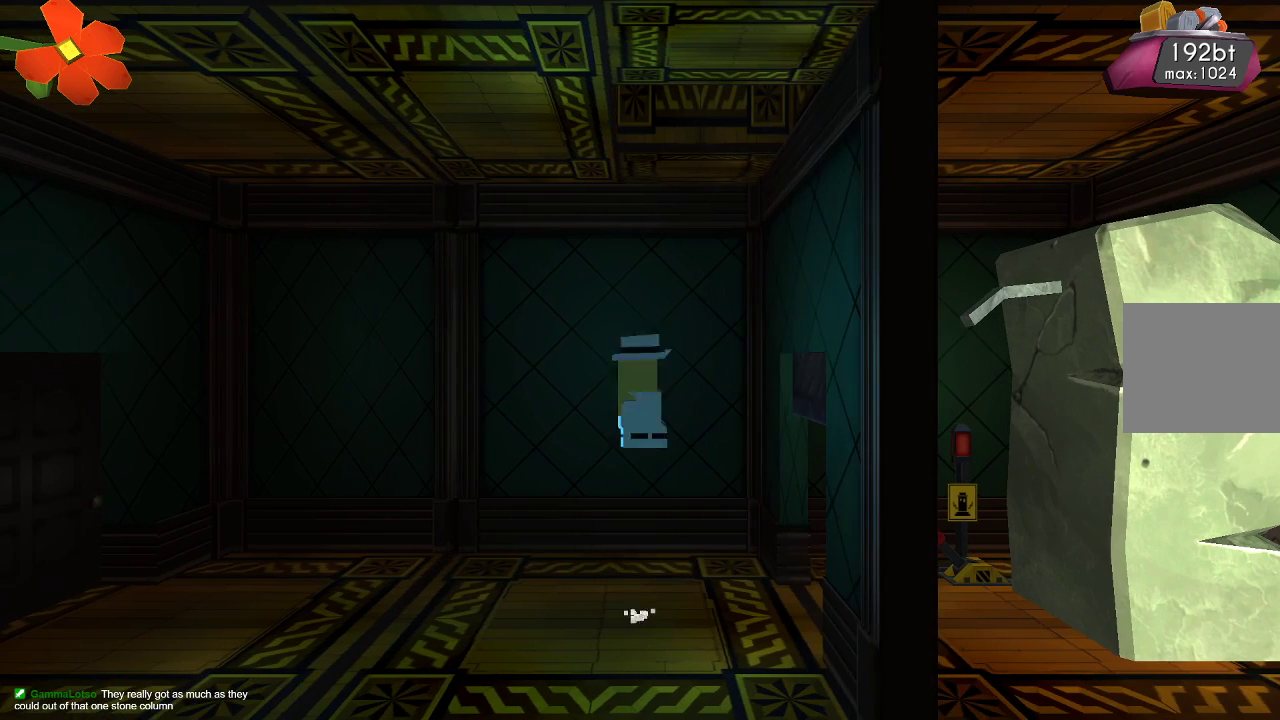
{"dt_ms": 500, "buttons": ["R2"], "left_stick": "center", "right_stick": "down", "events": [[33, "CROSS", "up"], [133, "right_stick", "down"], [267, "R2", "down"], [400, "R2", "up"], [500, "R2", "down"]]}
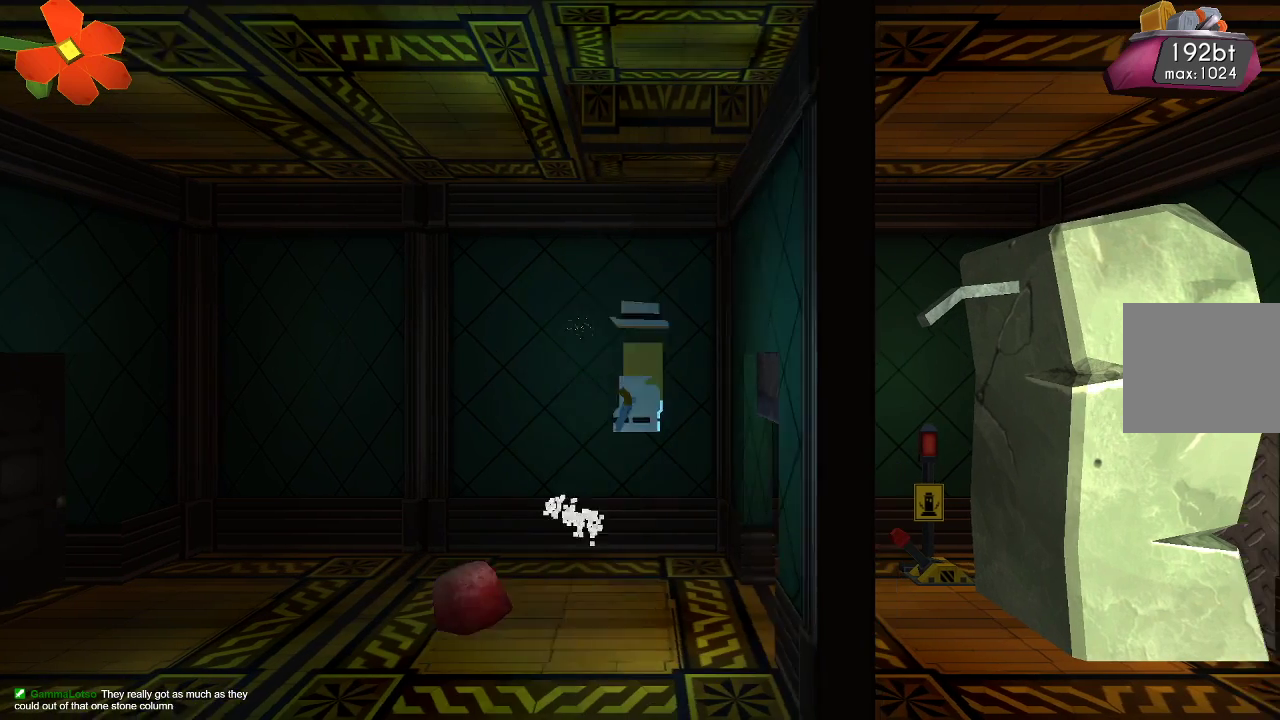
{"dt_ms": 500, "buttons": ["R2"], "left_stick": "center", "right_stick": "down"}
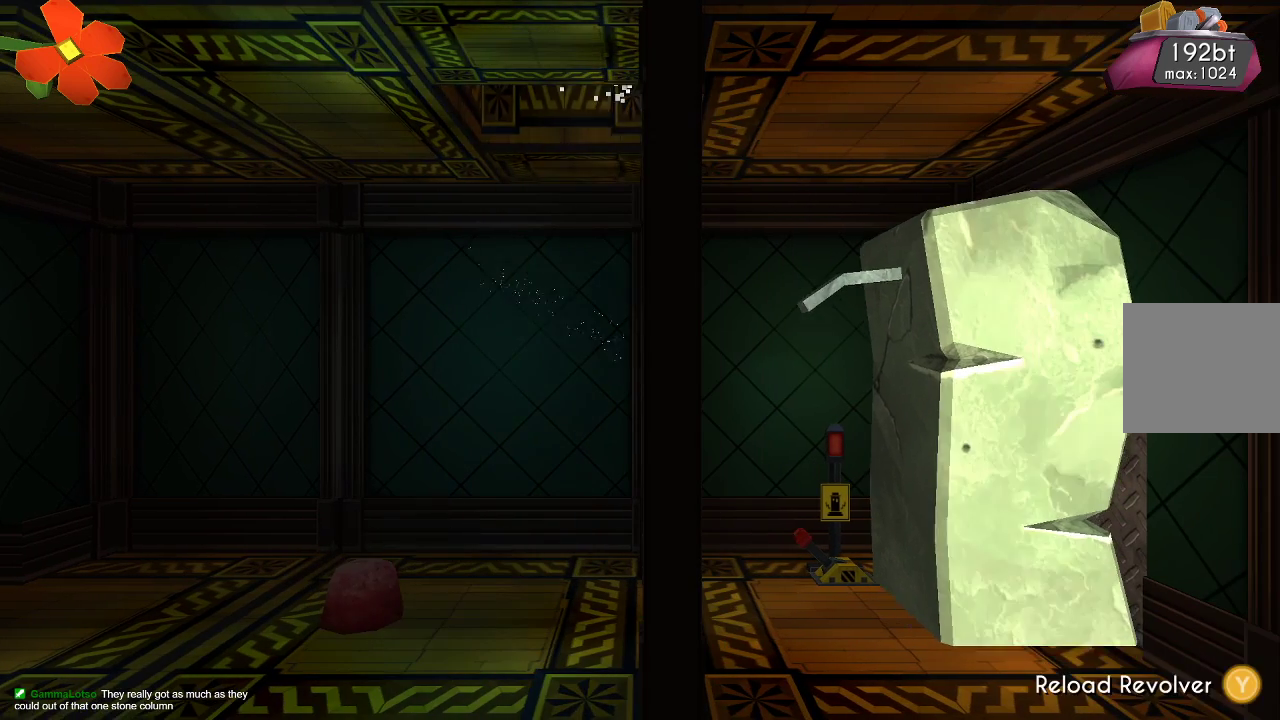
{"dt_ms": 500, "buttons": [], "left_stick": "center", "right_stick": "down", "events": [[167, "R2", "up"], [300, "left_stick", "left"], [500, "left_stick", "center"]]}
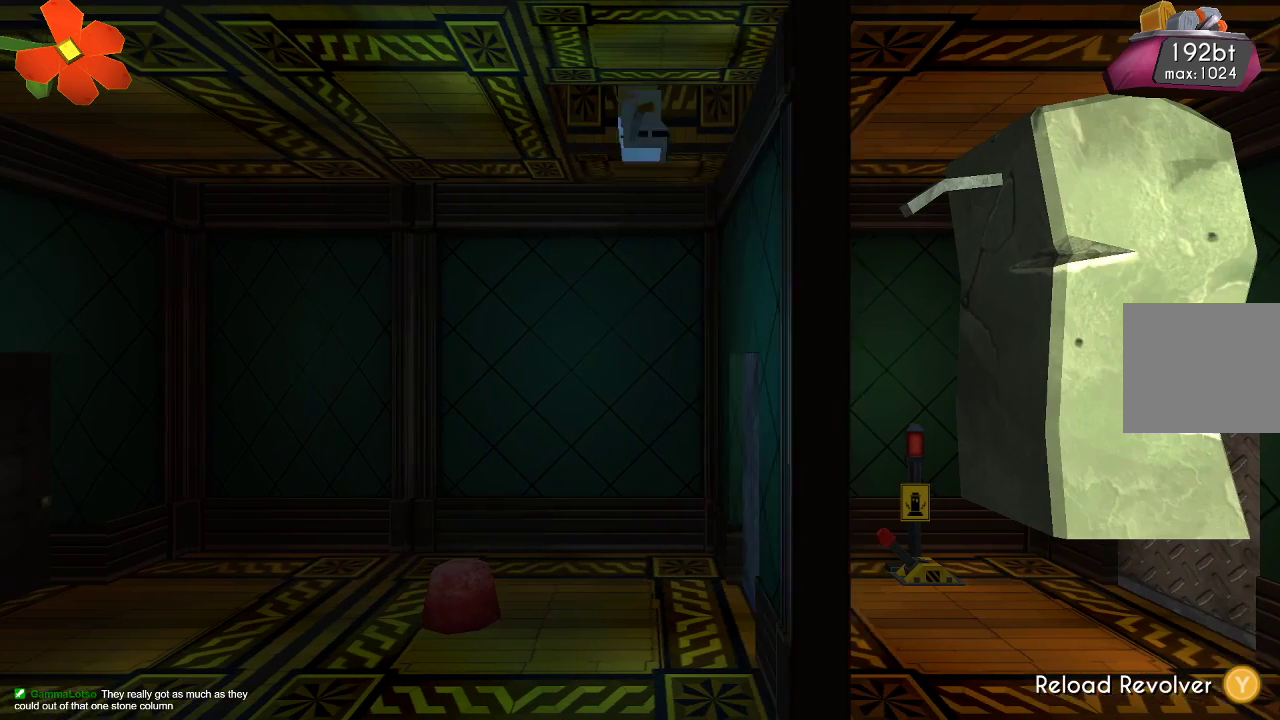
{"dt_ms": 500, "buttons": [], "left_stick": "center", "right_stick": "down", "events": []}
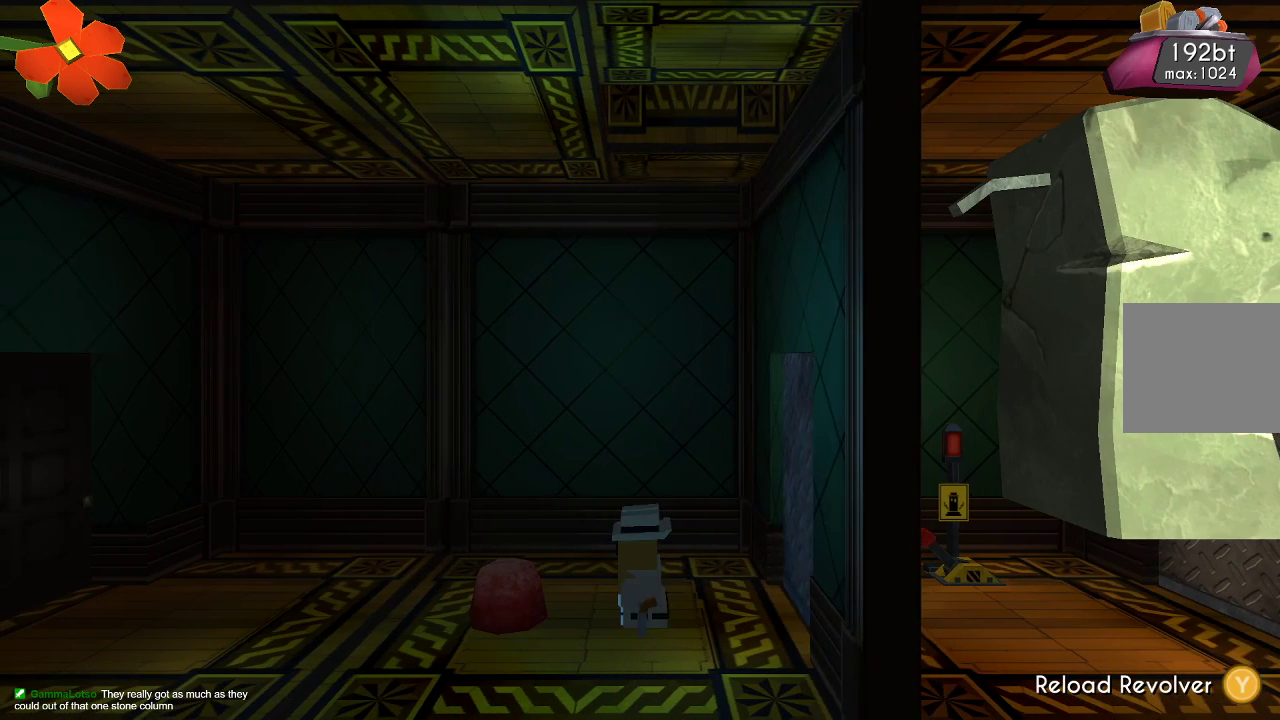
{"dt_ms": 500, "buttons": ["TRIANGLE"], "left_stick": "center", "right_stick": "down", "events": [[67, "TRIANGLE", "down"]]}
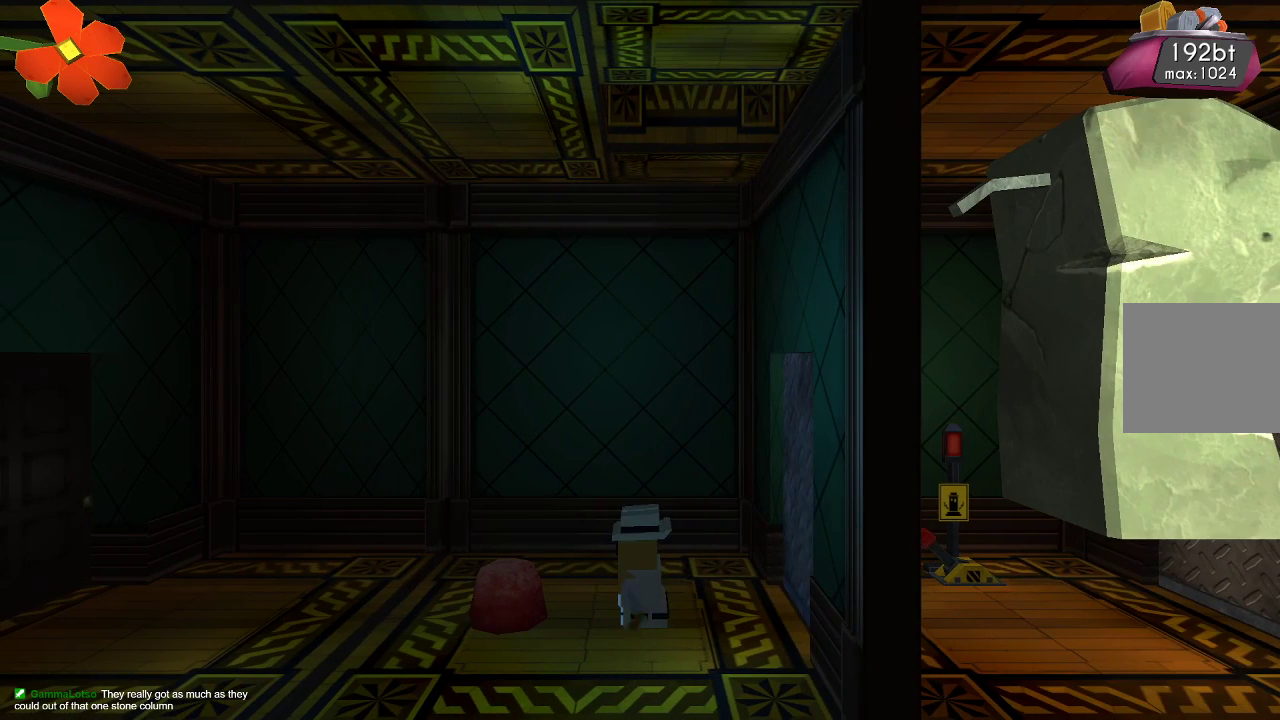
{"dt_ms": 1000, "buttons": [], "left_stick": "center", "right_stick": "down"}
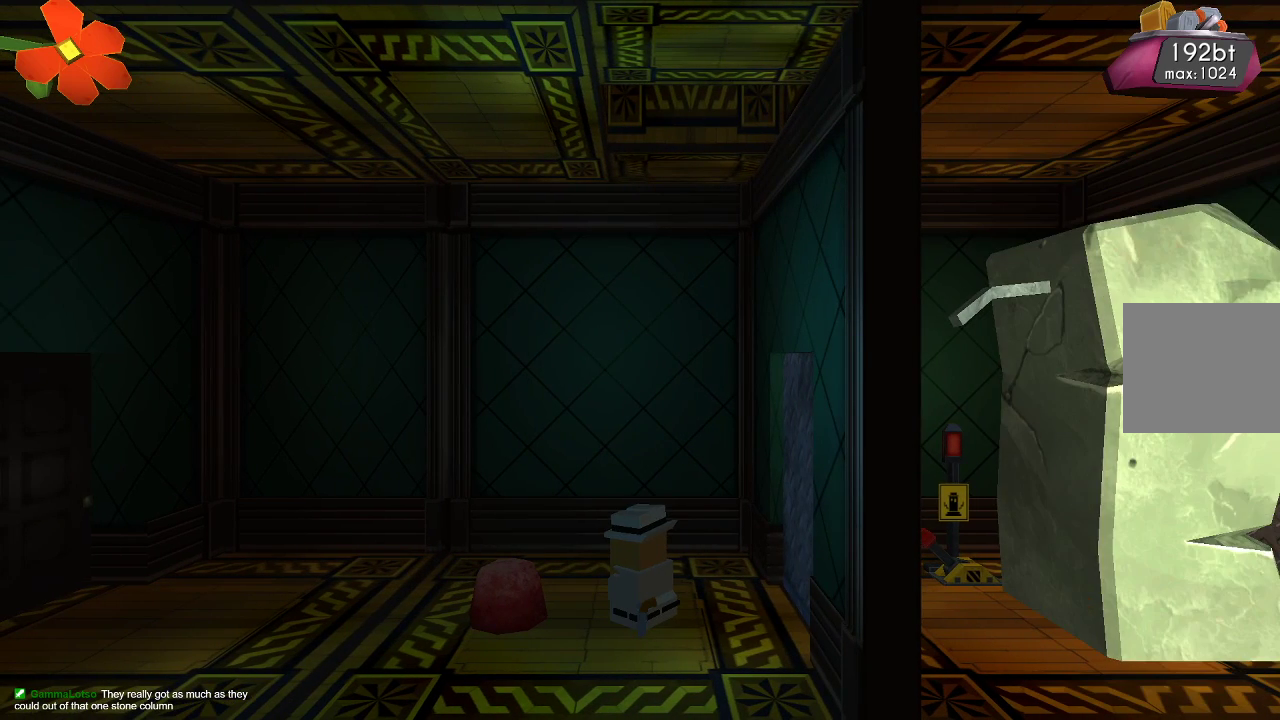
{"dt_ms": 500, "buttons": [], "left_stick": "center", "right_stick": "down", "events": [[333, "R2", "down"], [367, "R1", "down"], [467, "R1", "up"], [500, "R2", "up"]]}
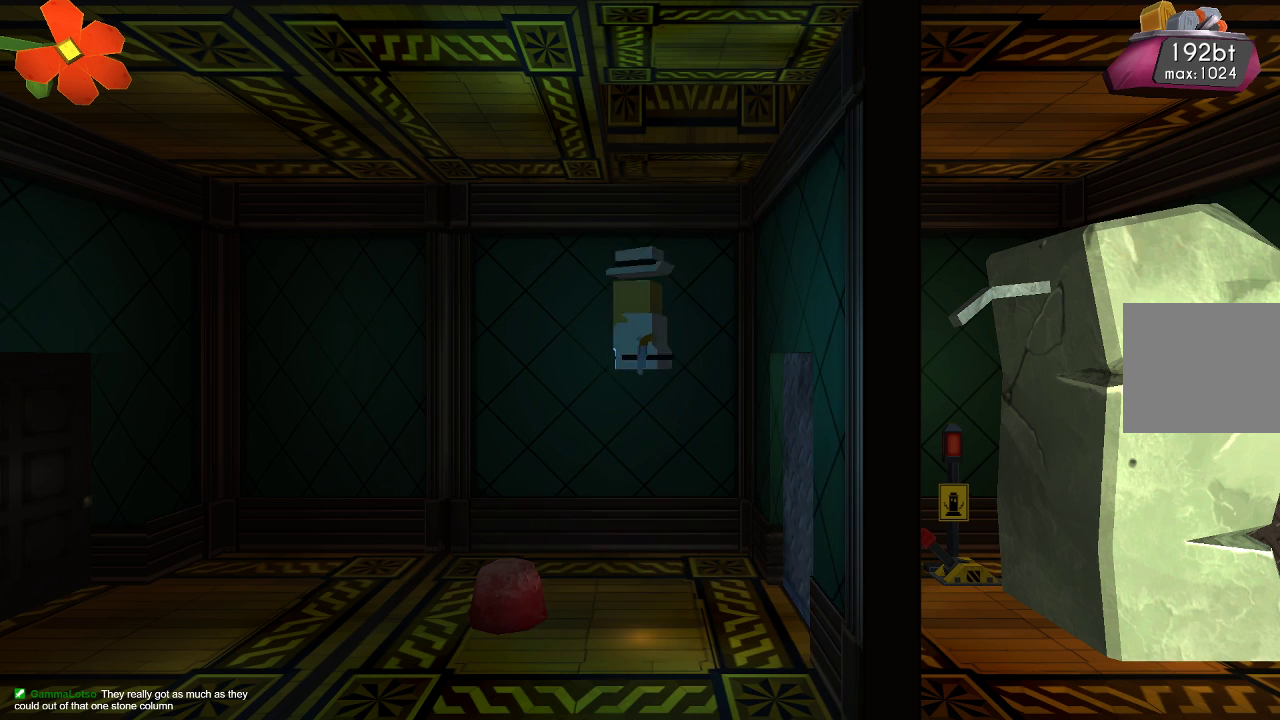
{"dt_ms": 500, "buttons": [], "left_stick": "center", "right_stick": "down", "events": [[333, "R2", "down"], [500, "R2", "up"]]}
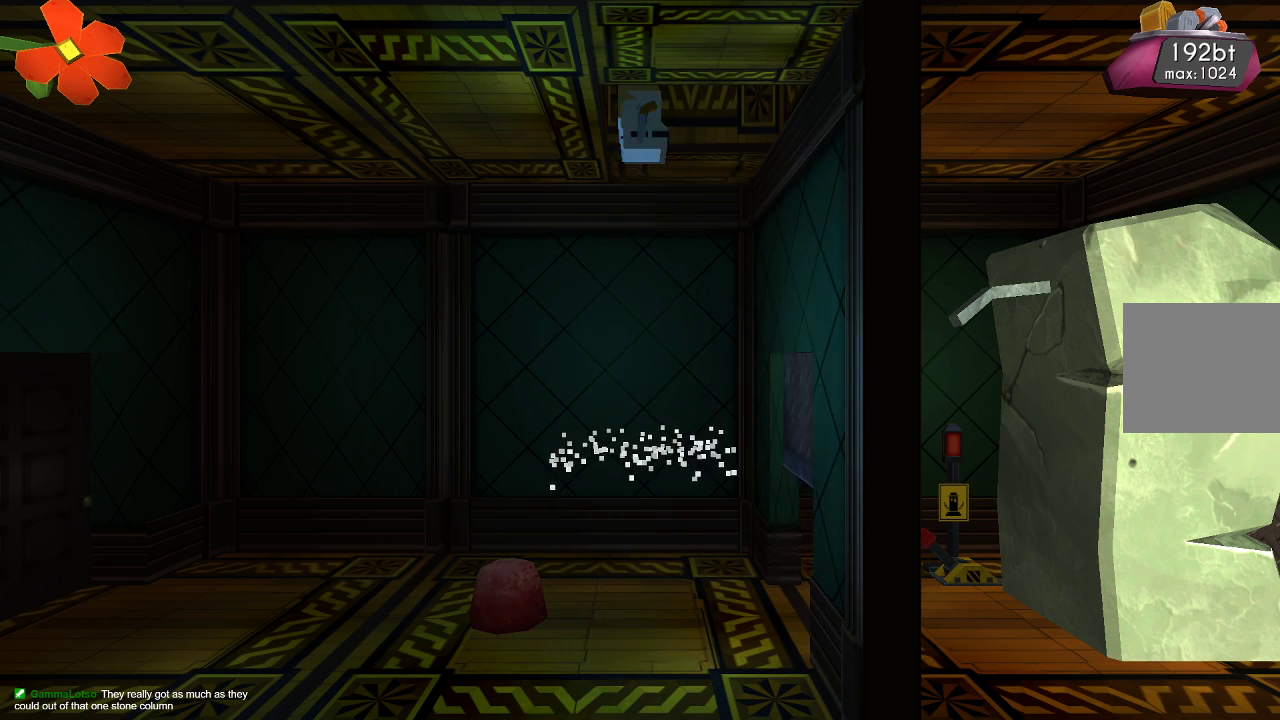
{"dt_ms": 500, "buttons": [], "left_stick": "center", "right_stick": "down", "events": [[300, "R2", "down"], [433, "R2", "up"]]}
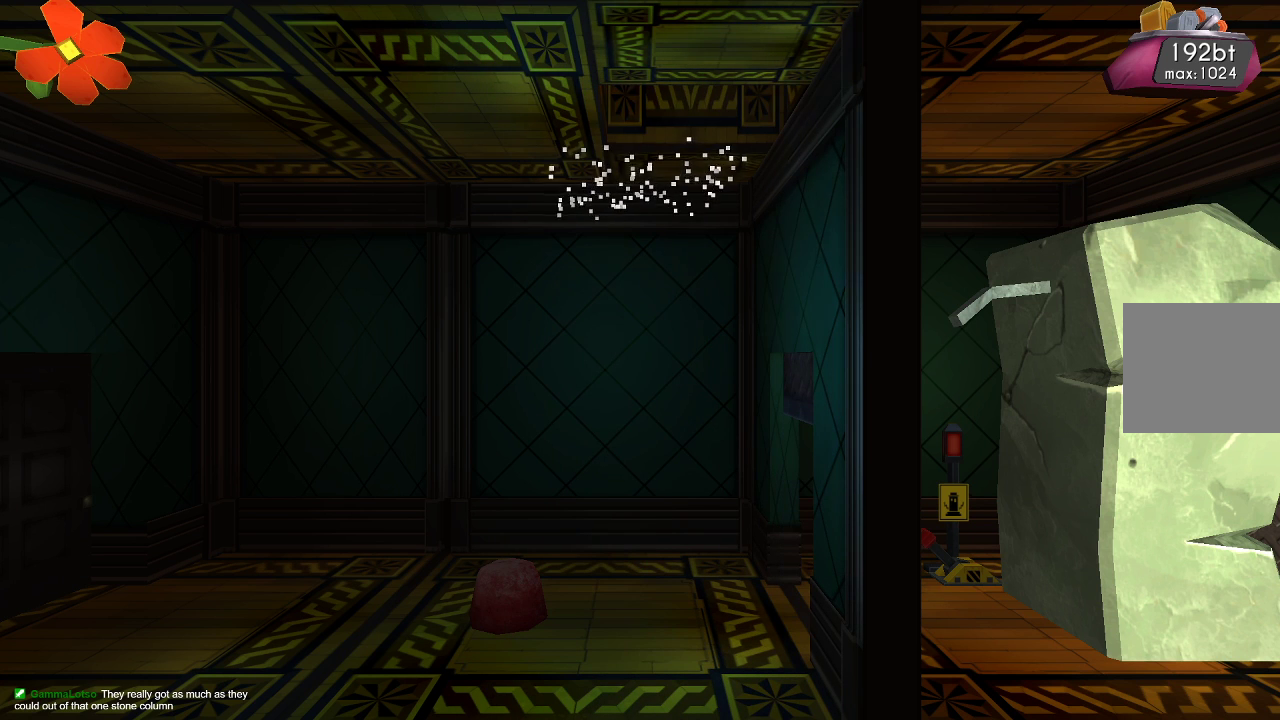
{"dt_ms": 500, "buttons": [], "left_stick": "center", "right_stick": "down", "events": []}
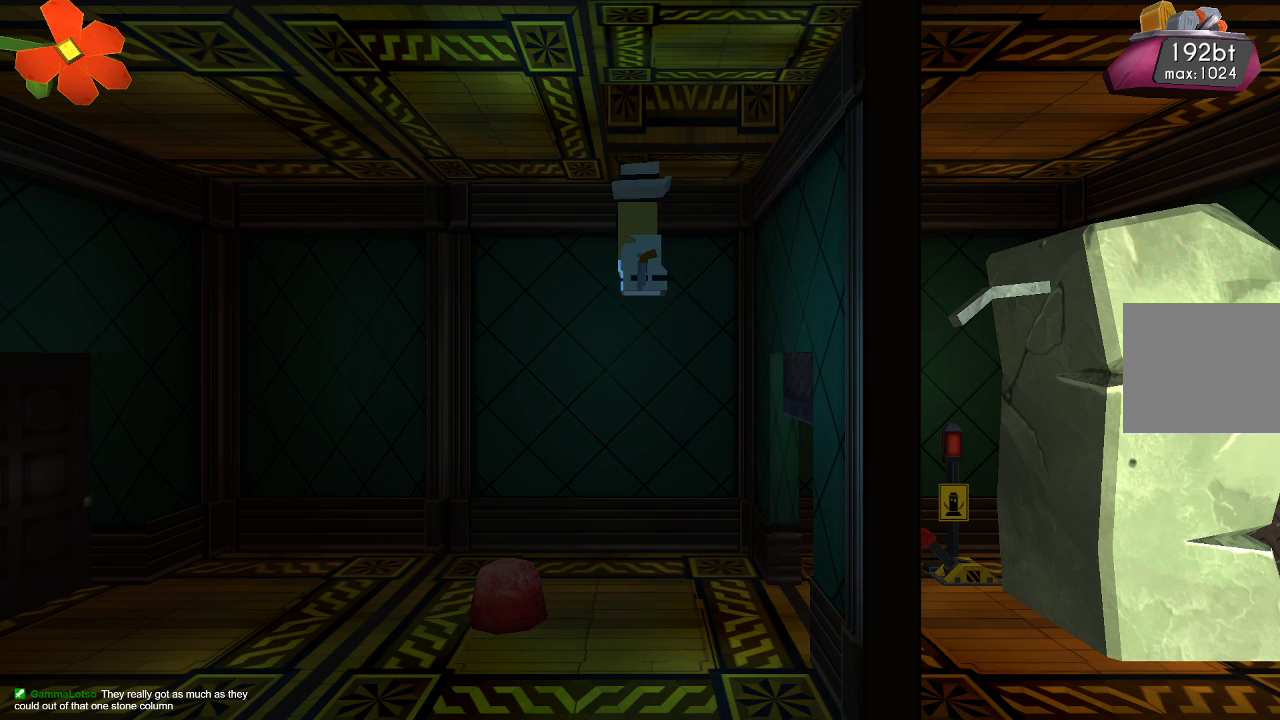
{"dt_ms": 500, "buttons": [], "left_stick": "center", "right_stick": "down", "events": []}
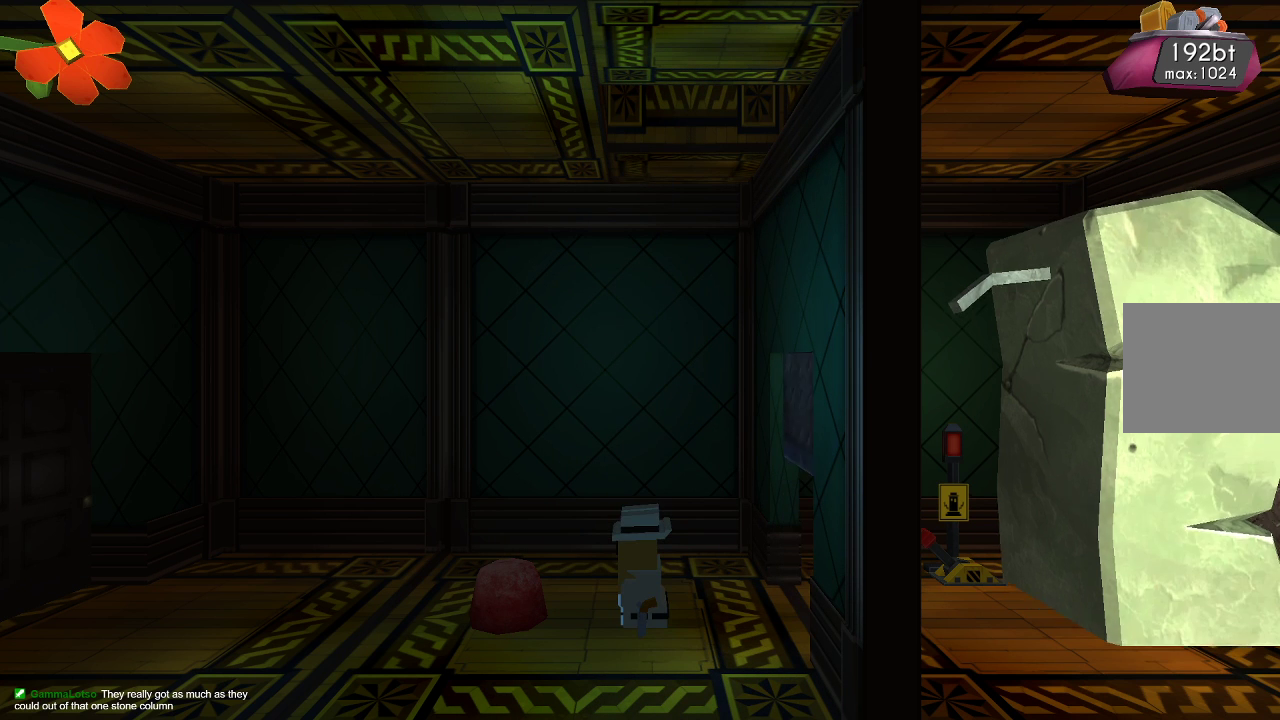
{"dt_ms": 500, "buttons": [], "left_stick": "center", "right_stick": "down", "events": []}
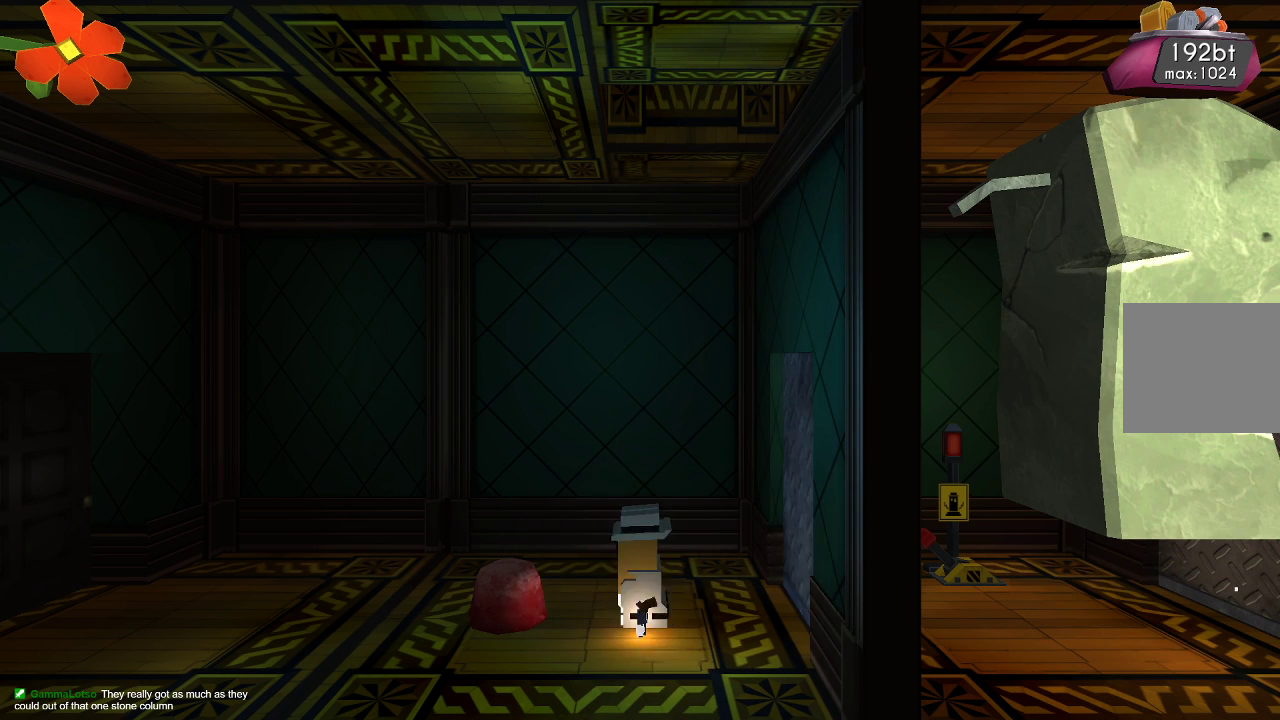
{"dt_ms": 500, "buttons": [], "left_stick": "right", "right_stick": "down"}
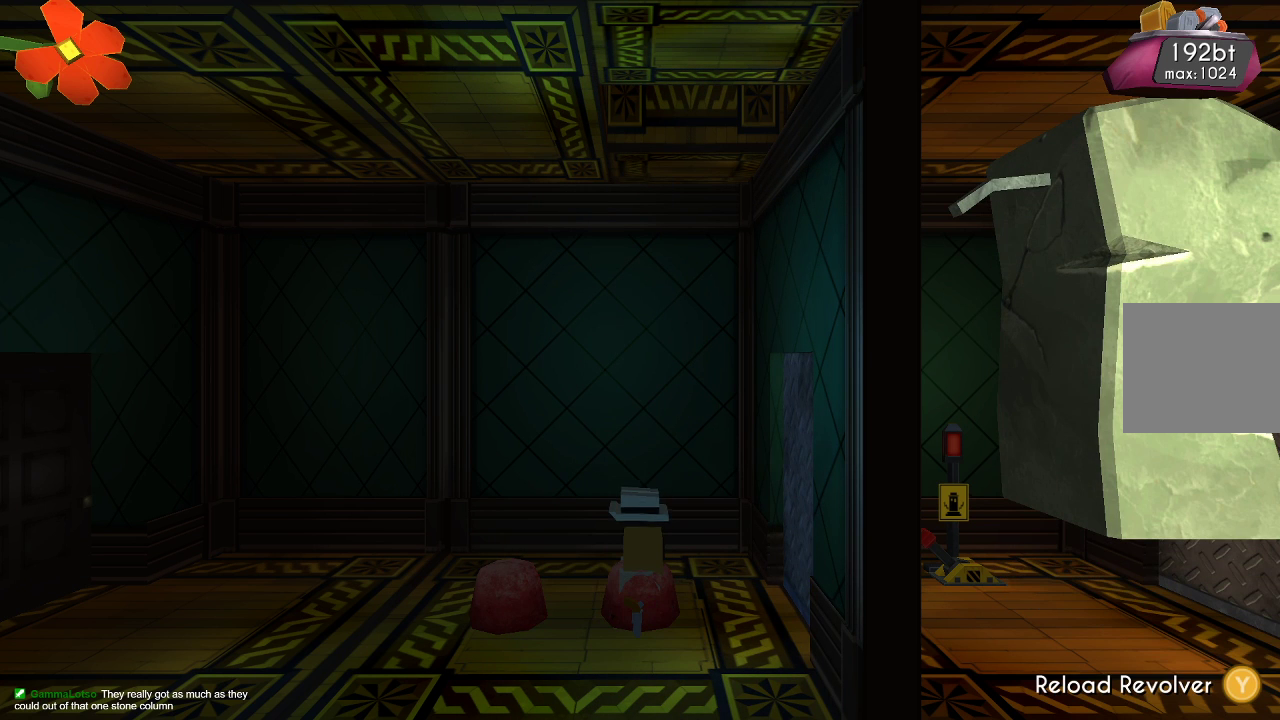
{"dt_ms": 500, "buttons": [], "left_stick": "right", "right_stick": "down", "events": []}
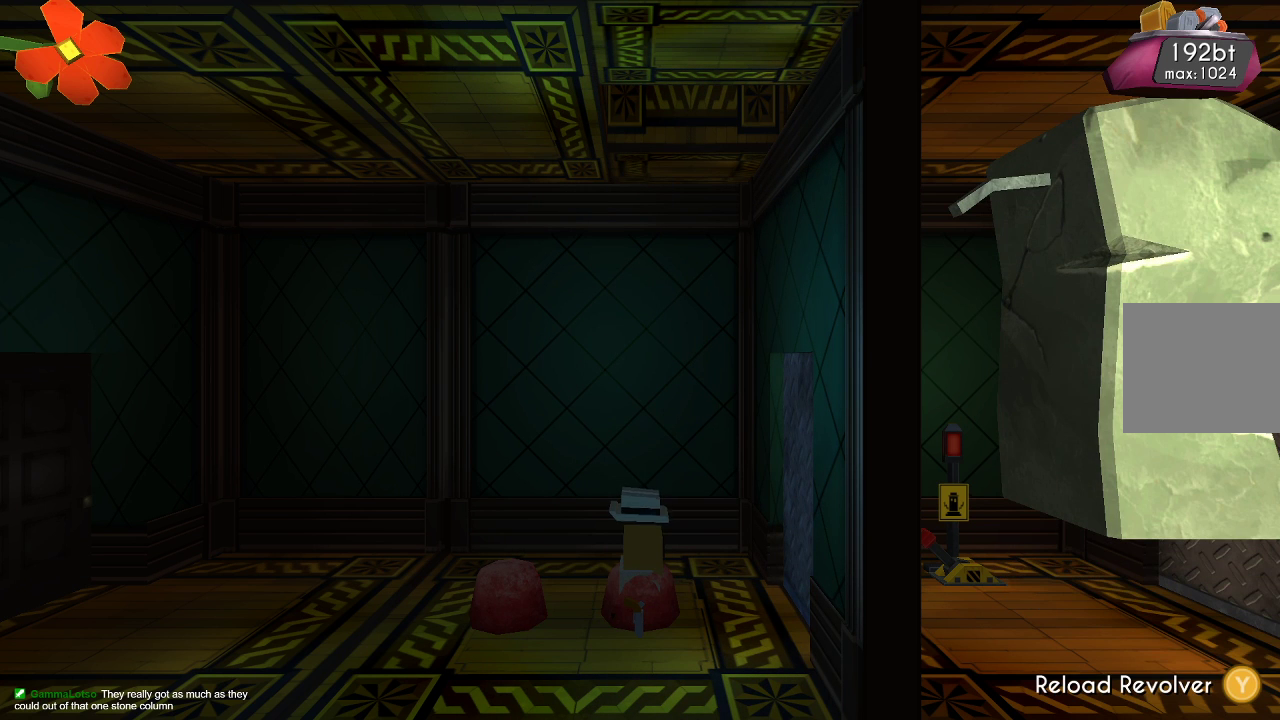
{"dt_ms": 500, "buttons": [], "left_stick": "center", "right_stick": "down", "events": [[133, "left_stick", "center"]]}
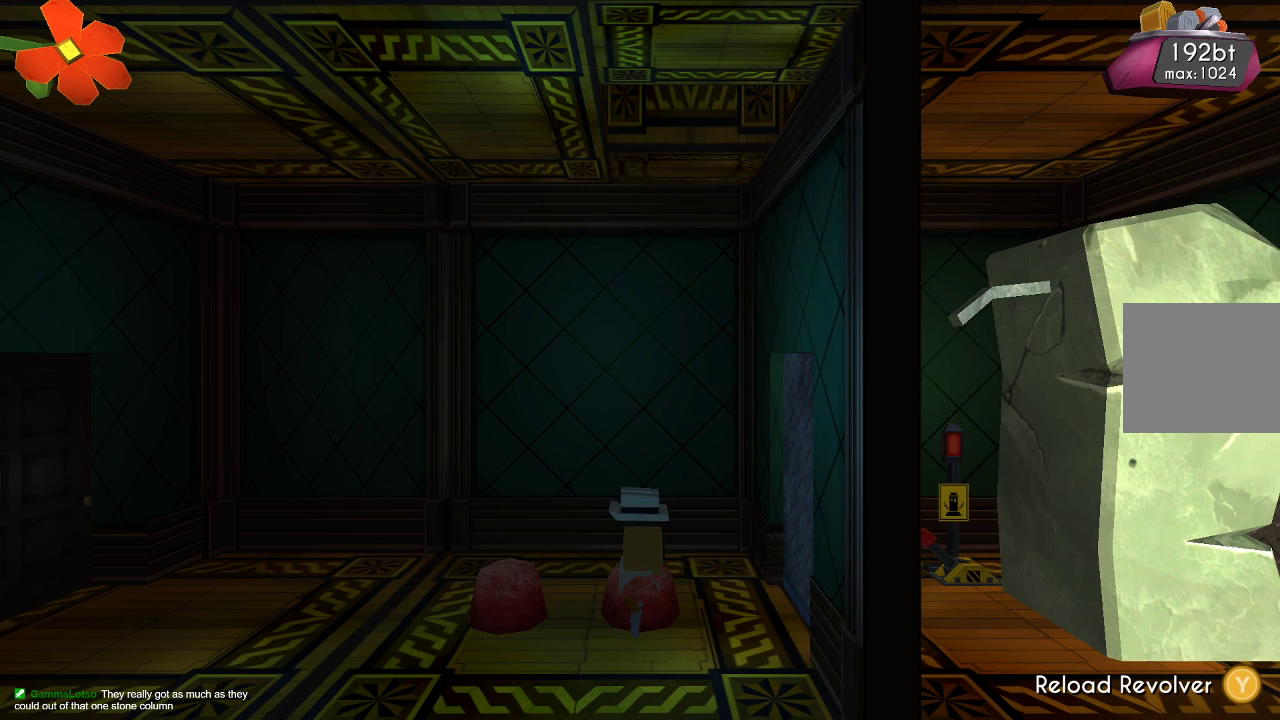
{"dt_ms": 500, "buttons": ["TRIANGLE"], "left_stick": "center", "right_stick": "down", "events": [[500, "TRIANGLE", "down"]]}
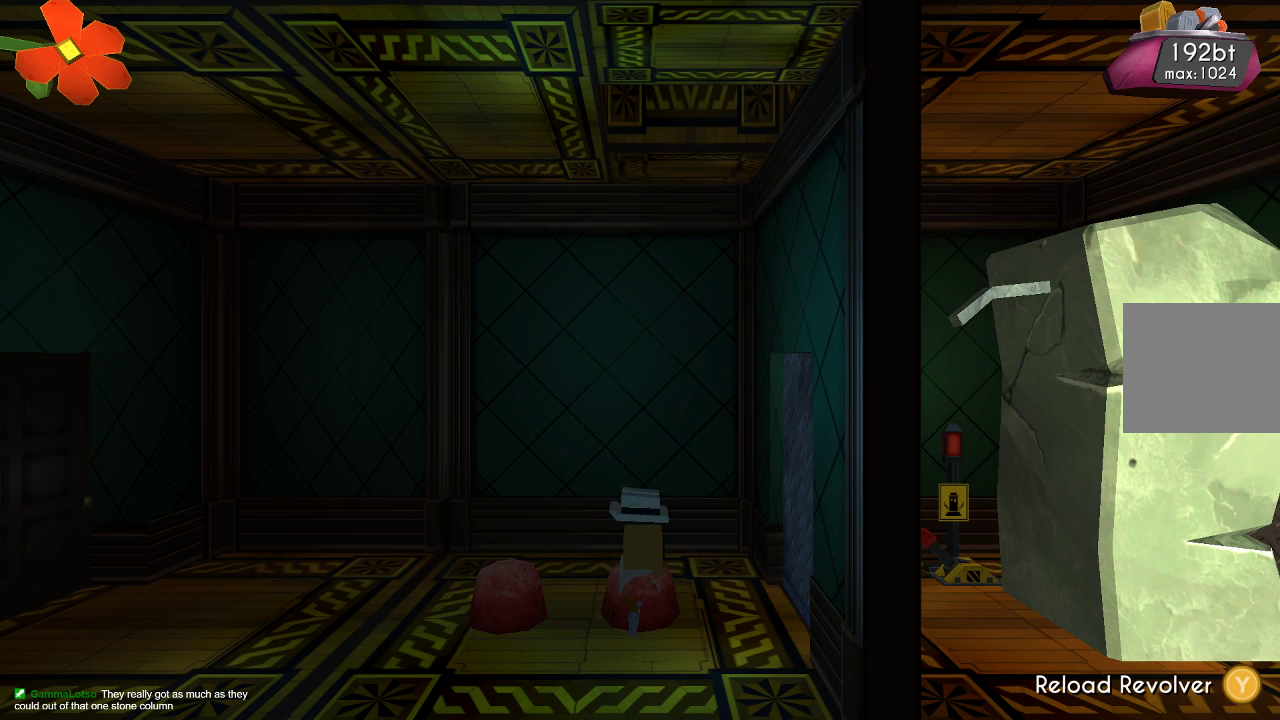
{"dt_ms": 500, "buttons": ["TRIANGLE"], "left_stick": "center", "right_stick": "down", "events": []}
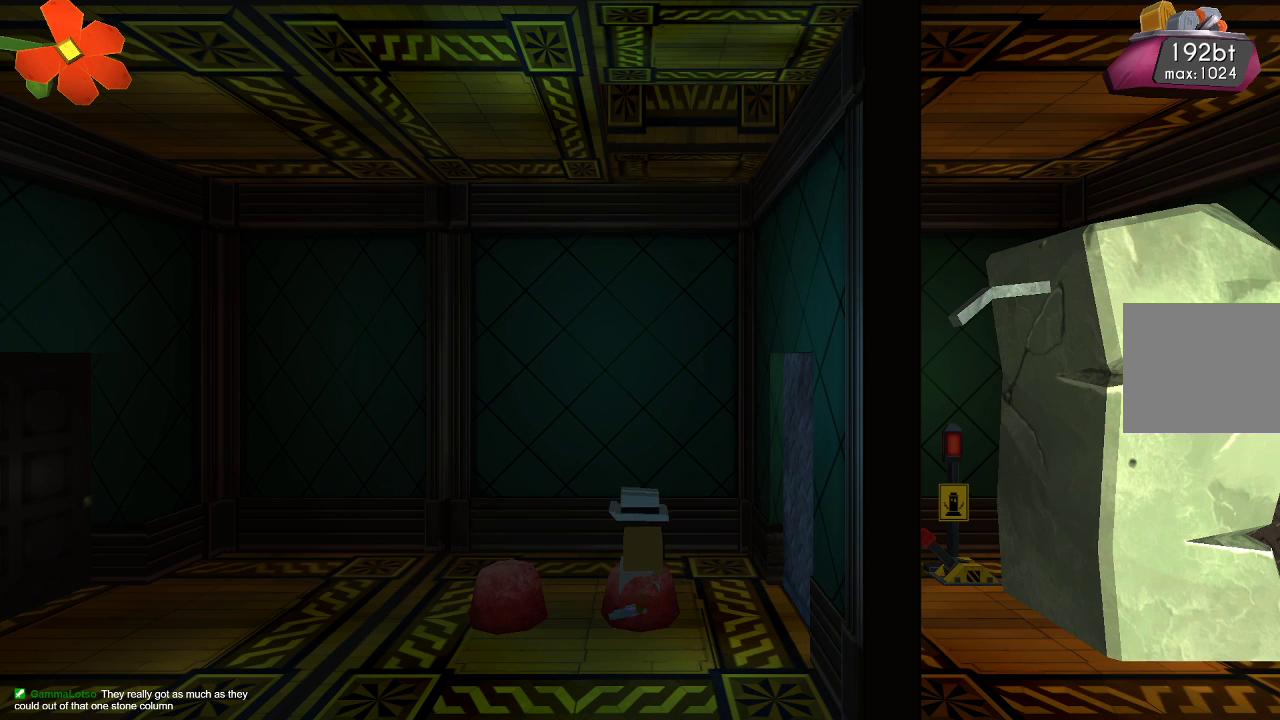
{"dt_ms": 500, "buttons": [], "left_stick": "center", "right_stick": "down", "events": [[167, "TRIANGLE", "up"]]}
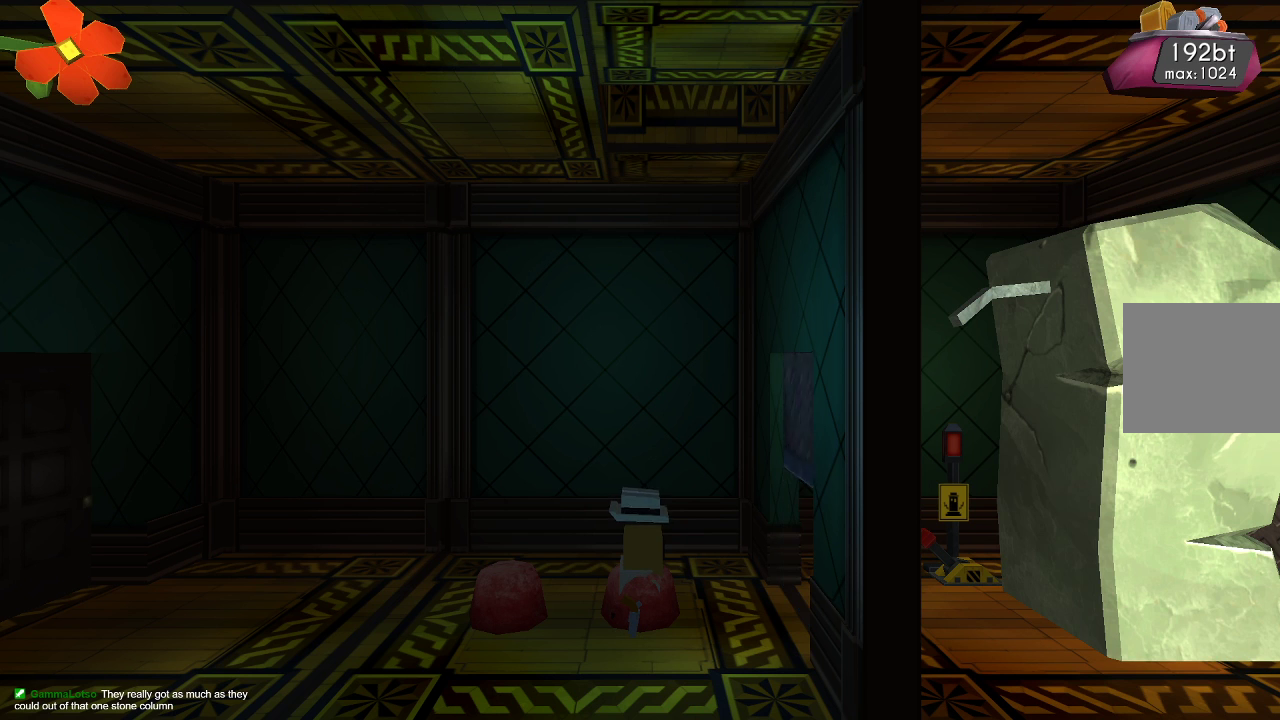
{"dt_ms": 500, "buttons": [], "left_stick": "center", "right_stick": "down", "events": [[33, "left_stick", "right"], [200, "left_stick", "center"]]}
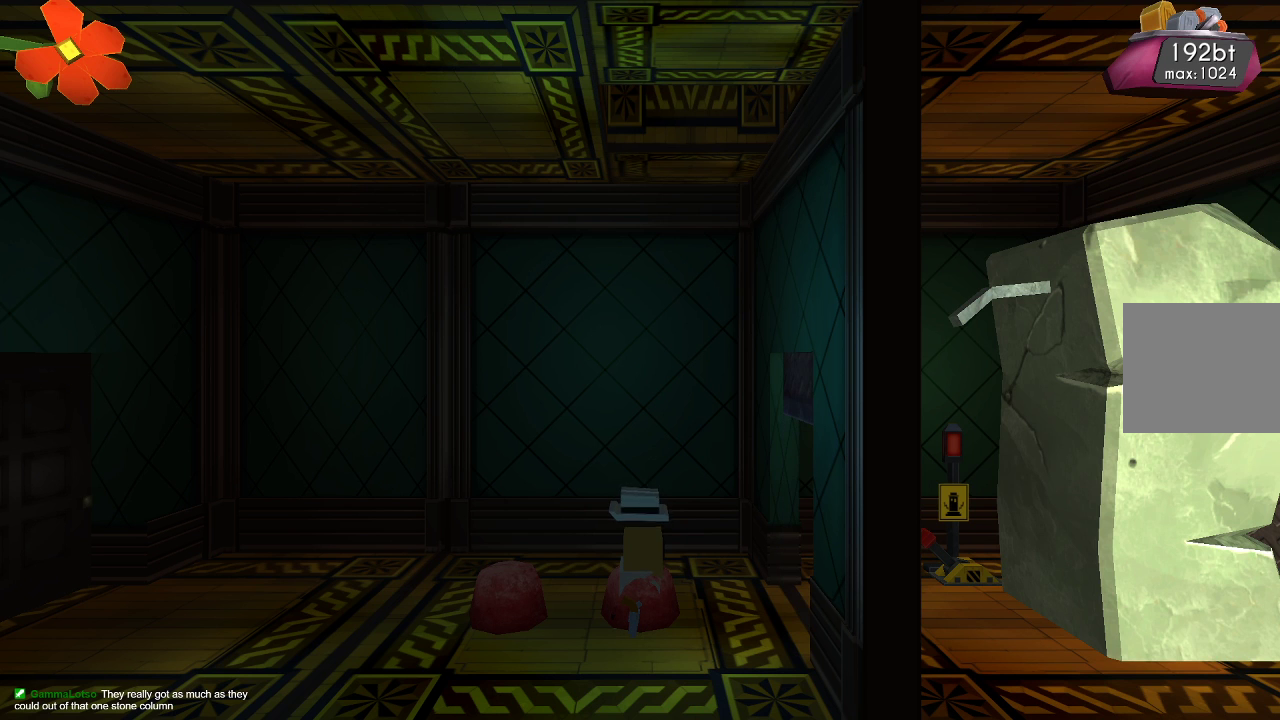
{"dt_ms": 1000, "buttons": [], "left_stick": "center", "right_stick": "down"}
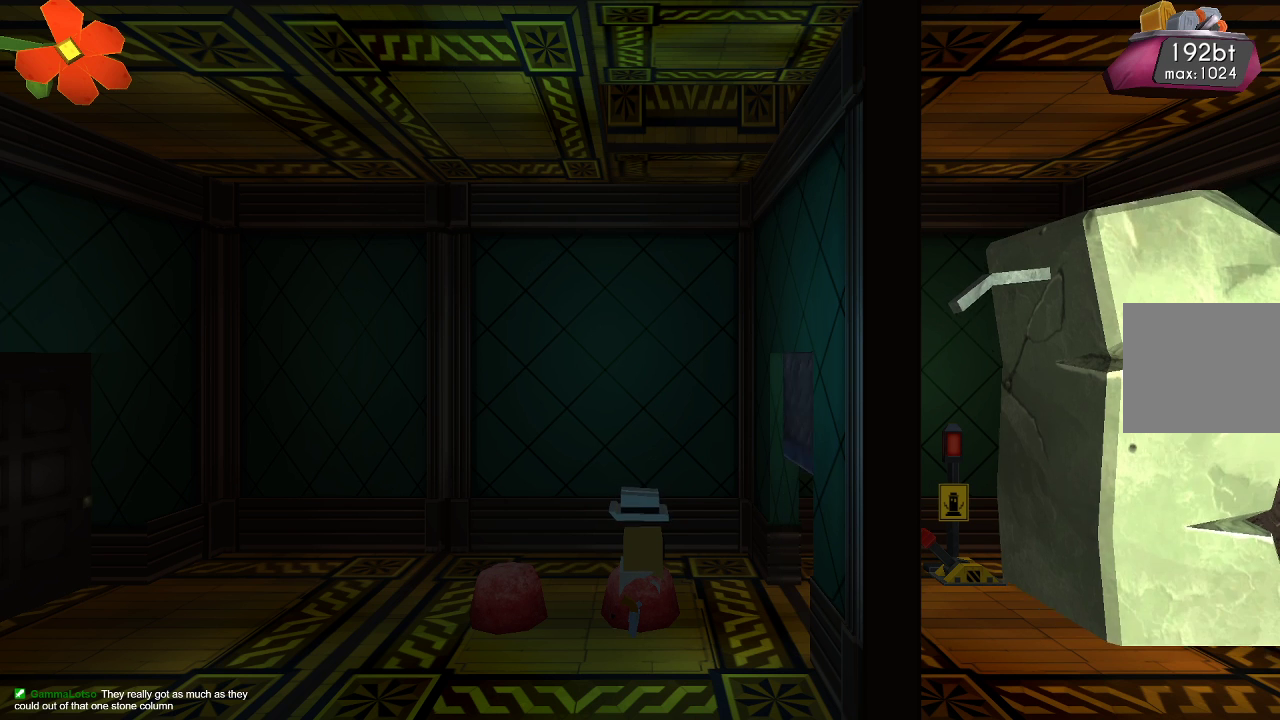
{"dt_ms": 500, "buttons": [], "left_stick": "center", "right_stick": "down", "events": []}
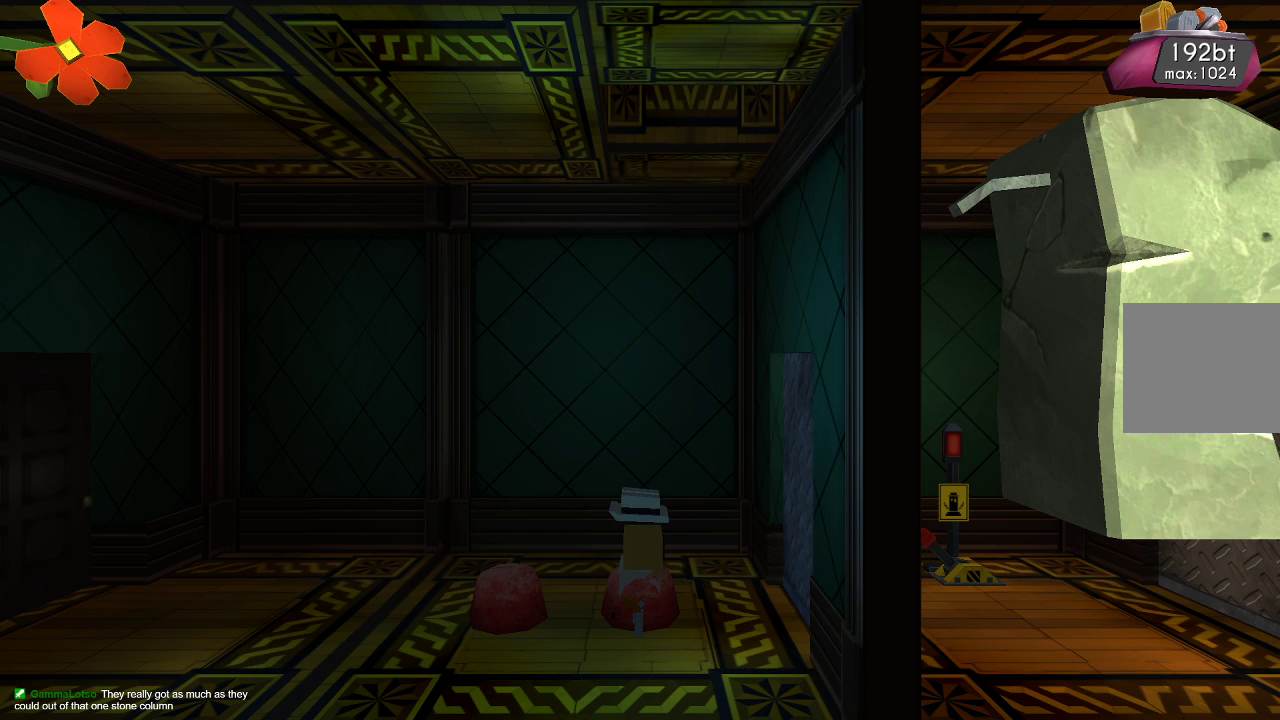
{"dt_ms": 500, "buttons": ["CROSS"], "left_stick": "right", "right_stick": "down", "events": [[67, "CROSS", "down"], [300, "CROSS", "up"], [400, "CROSS", "down"], [500, "left_stick", "right"]]}
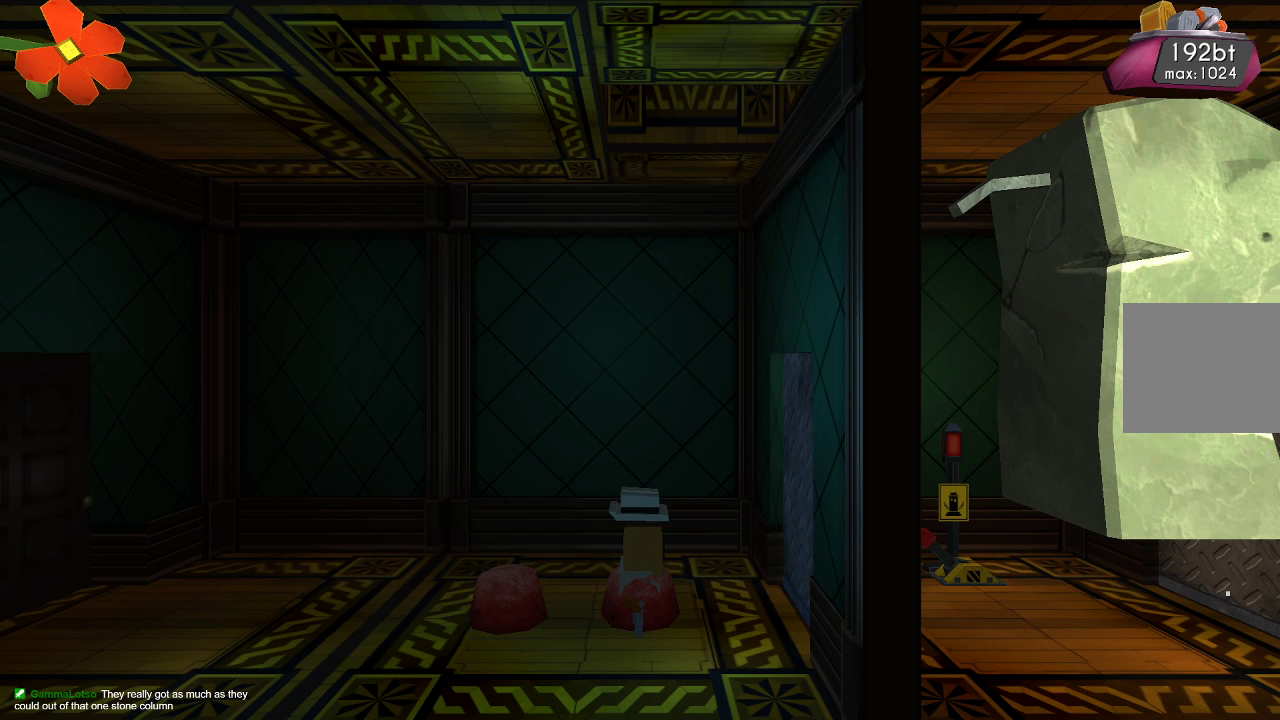
{"dt_ms": 500, "buttons": [], "left_stick": "center", "right_stick": "down", "events": [[33, "CROSS", "up"], [167, "CROSS", "down"], [300, "CROSS", "up"], [467, "left_stick", "center"]]}
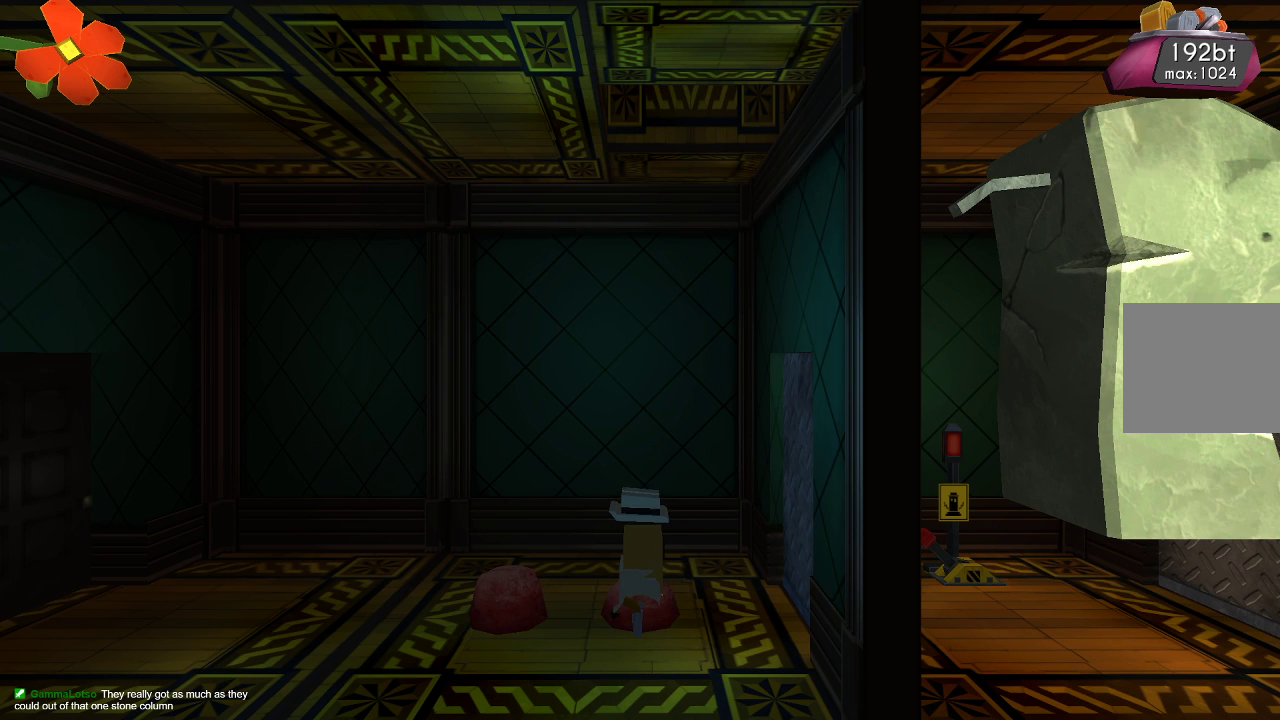
{"dt_ms": 500, "buttons": ["CROSS"], "left_stick": "right", "right_stick": "down"}
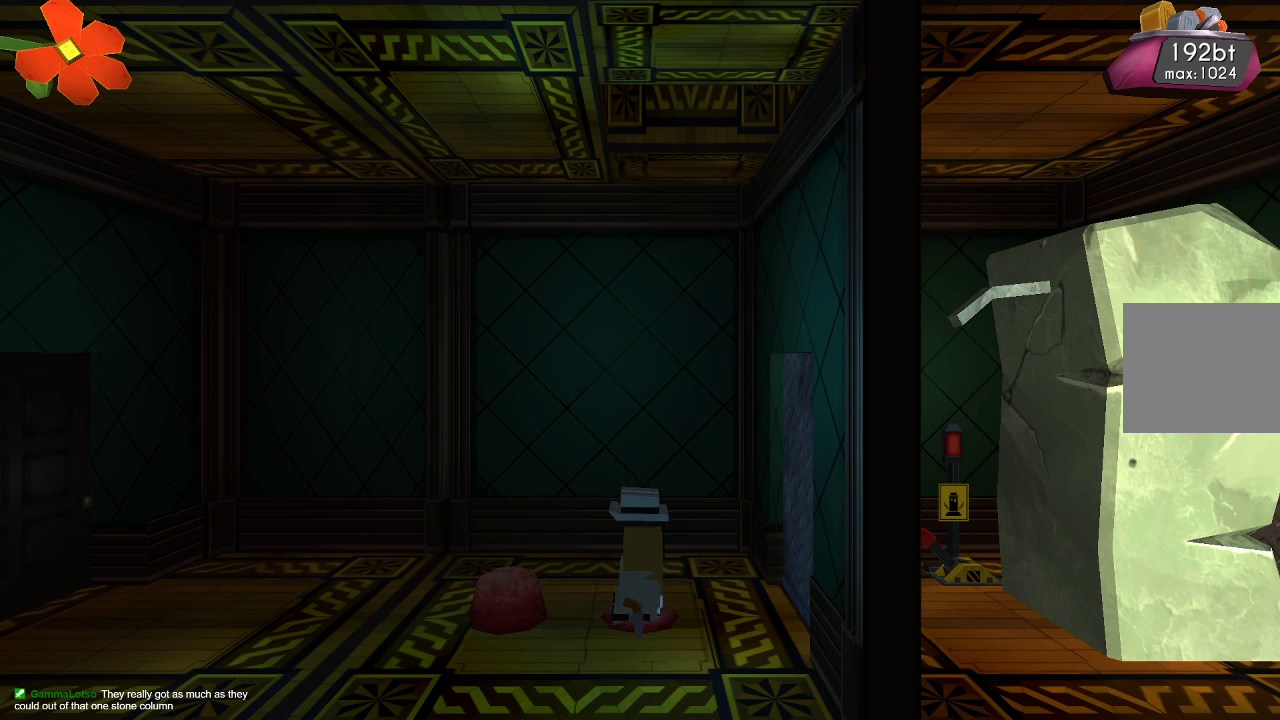
{"dt_ms": 500, "buttons": ["START"], "left_stick": "center", "right_stick": "down", "events": [[133, "CROSS", "up"], [167, "START", "down"], [167, "left_stick", "center"]]}
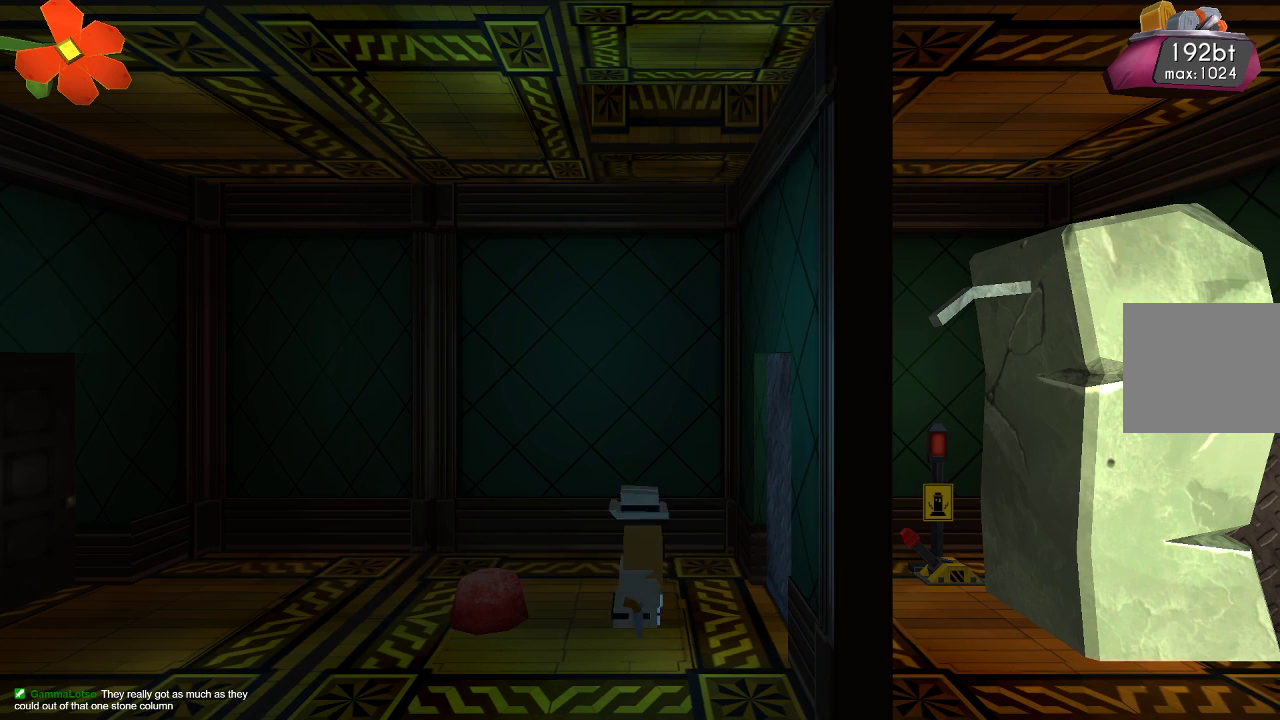
{"dt_ms": 500, "buttons": ["CROSS"], "left_stick": "center", "right_stick": "down", "events": [[67, "left_stick", "right"], [100, "START", "up"], [200, "left_stick", "center"], [400, "CROSS", "down"]]}
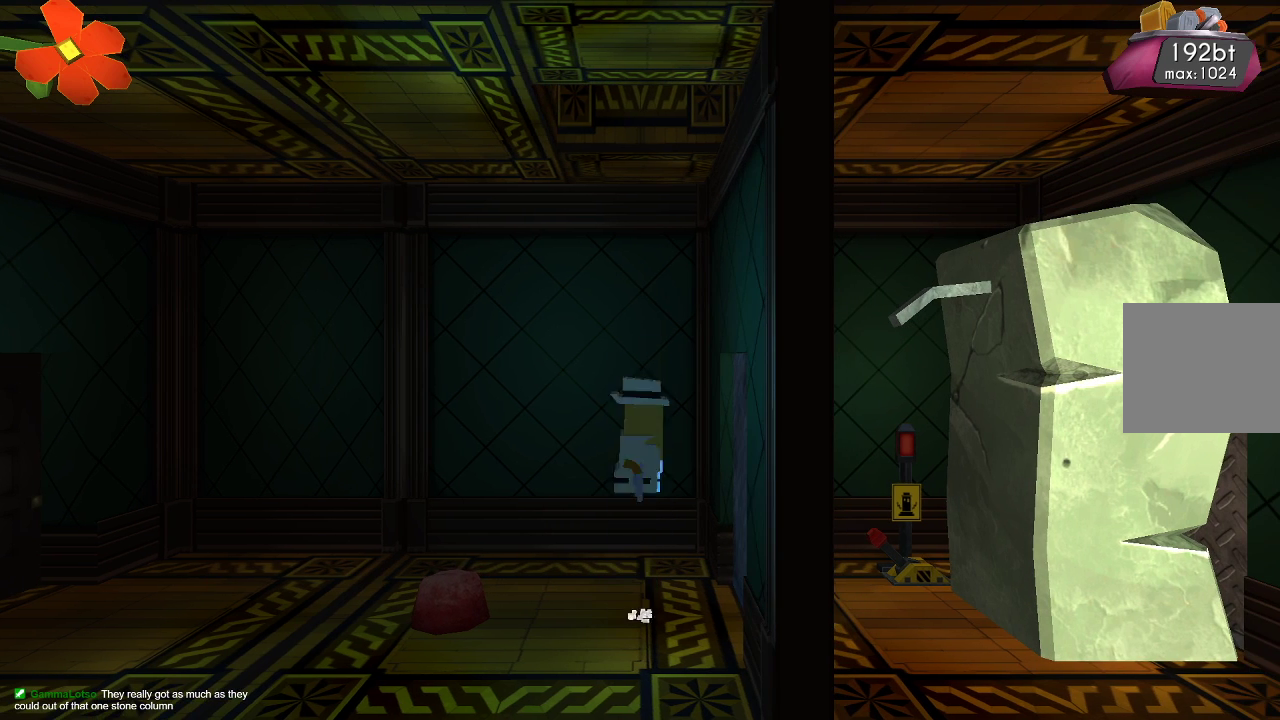
{"dt_ms": 500, "buttons": [], "left_stick": "center", "right_stick": "down", "events": [[167, "CROSS", "up"], [300, "R2", "down"], [467, "R2", "up"]]}